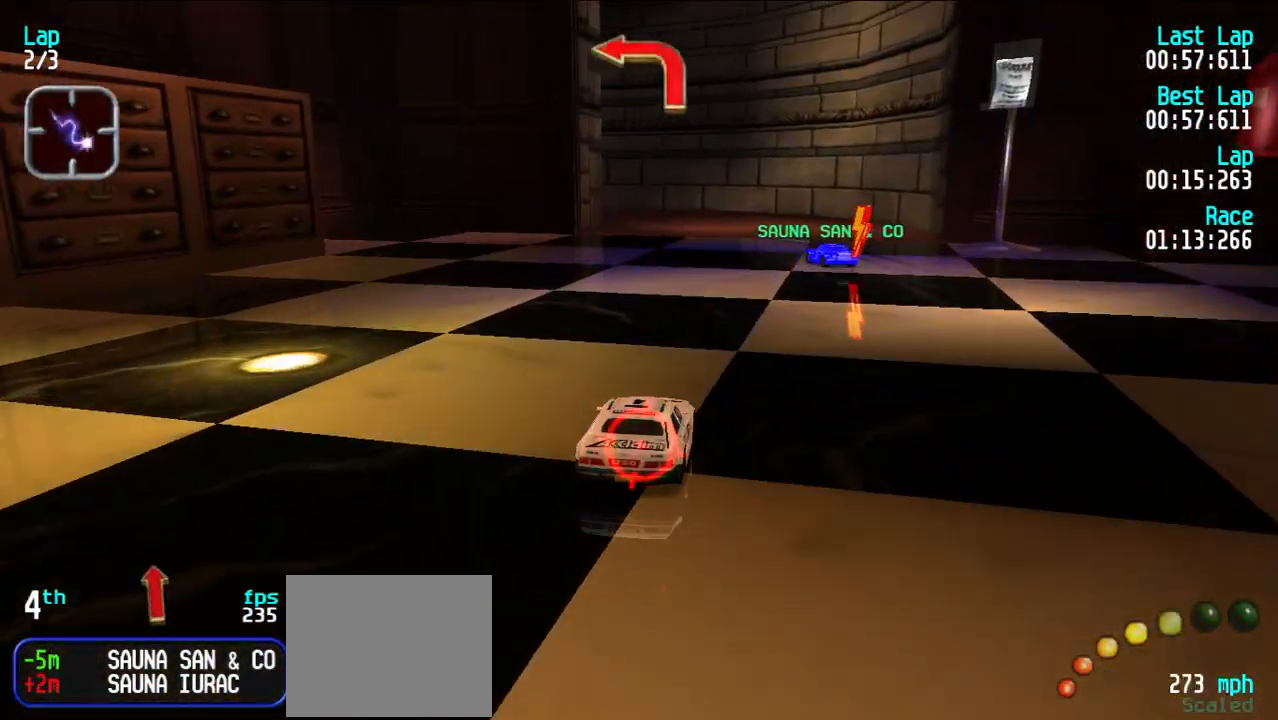
Gameplay with keyboard; each line is a JSON object with the keys held at the frame after it. "events" lists presses ("down") and releases ("up") of "d", "e", "u" and "y" between this image and that frame as [ms after this image, input, new state], when the widget could be followed in between. No other keys are recorded. Mouse input is not recorded.
{"keys": ["d", "y"], "events": [[333, "d", "down"], [383, "e", "up"], [433, "y", "down"]]}
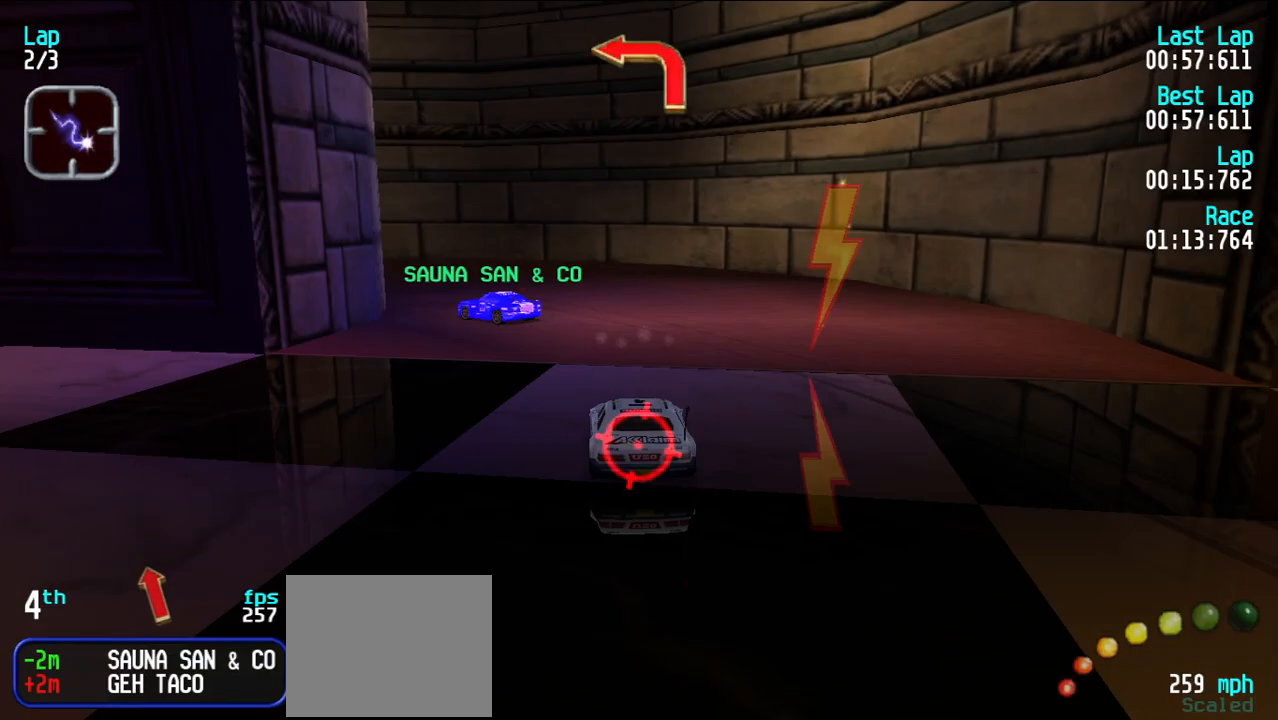
{"keys": ["e", "y"], "events": [[33, "d", "up"], [150, "e", "down"], [200, "y", "up"], [400, "y", "down"]]}
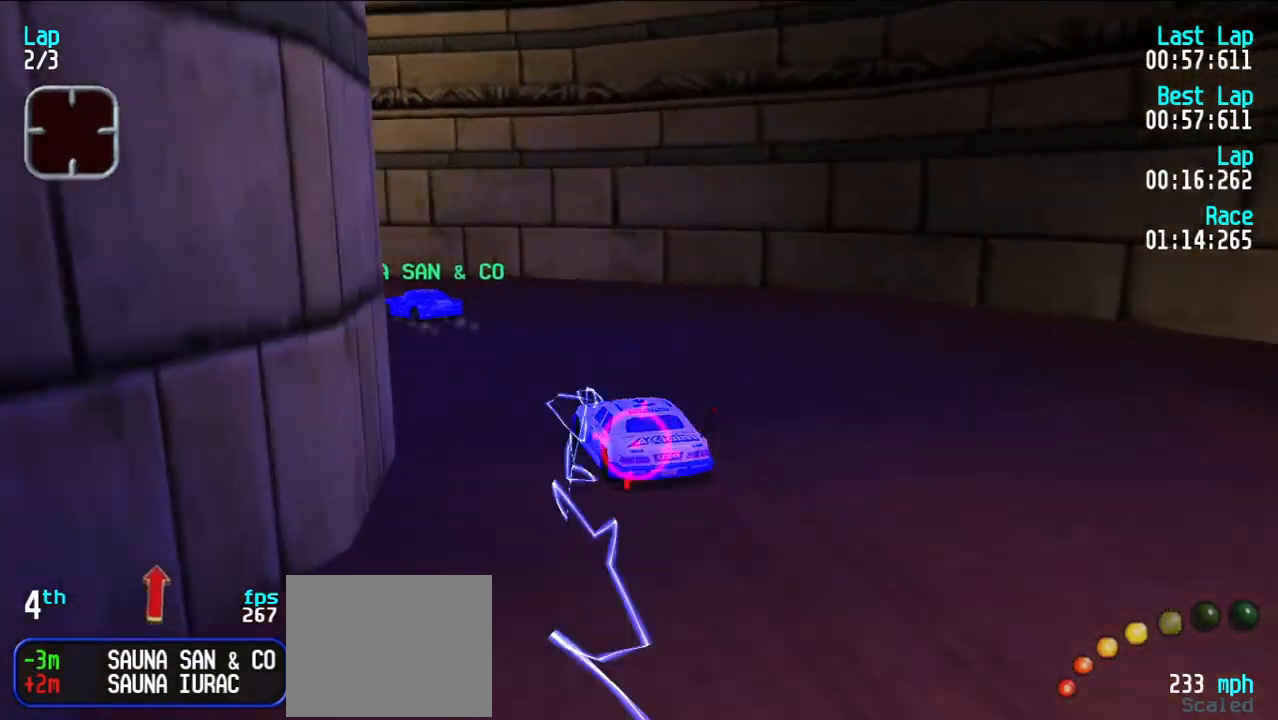
{"keys": ["e", "y"], "events": [[183, "y", "up"], [317, "y", "down"], [450, "y", "up"], [500, "y", "down"]]}
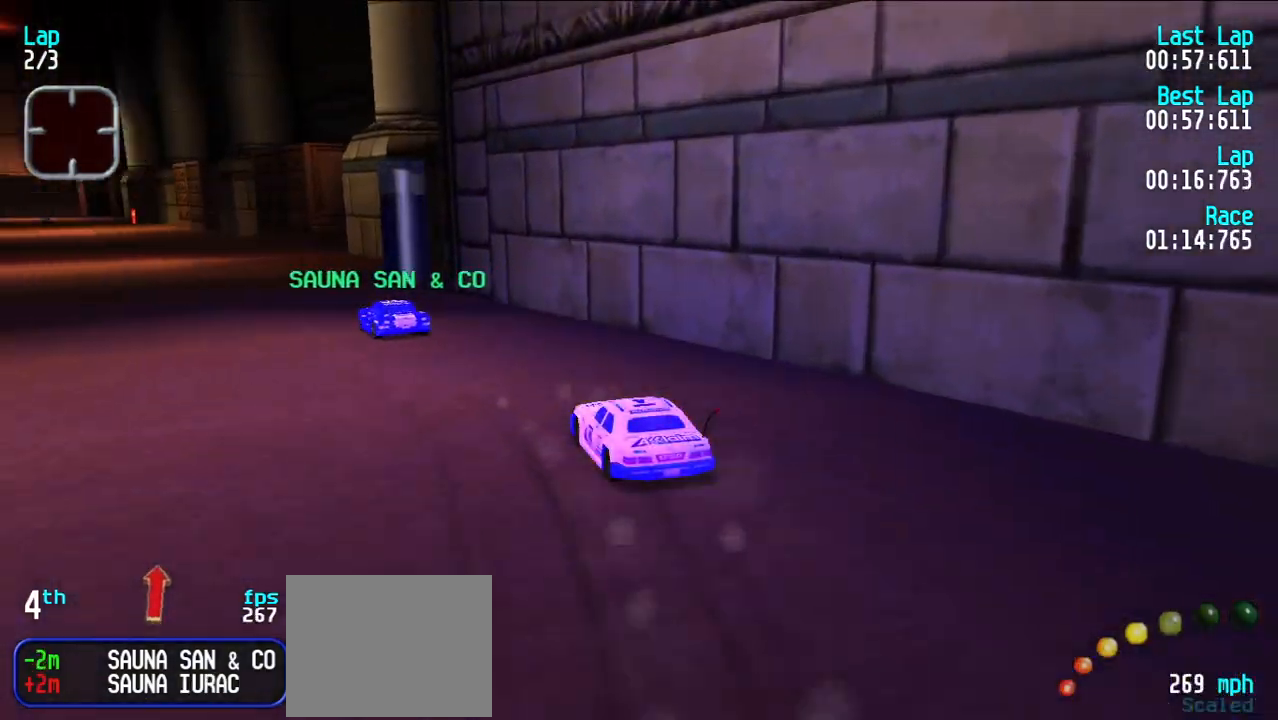
{"keys": ["e"], "events": [[333, "y", "up"]]}
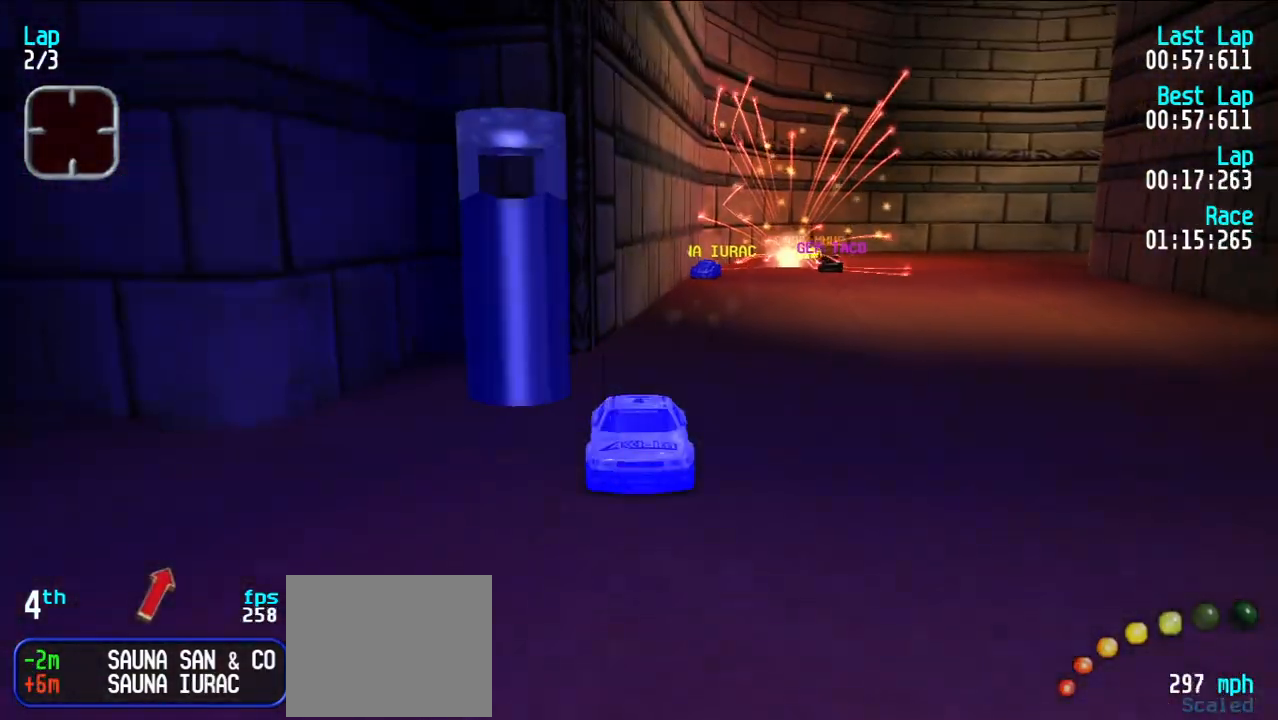
{"keys": ["e"], "events": [[400, "u", "down"], [450, "u", "up"]]}
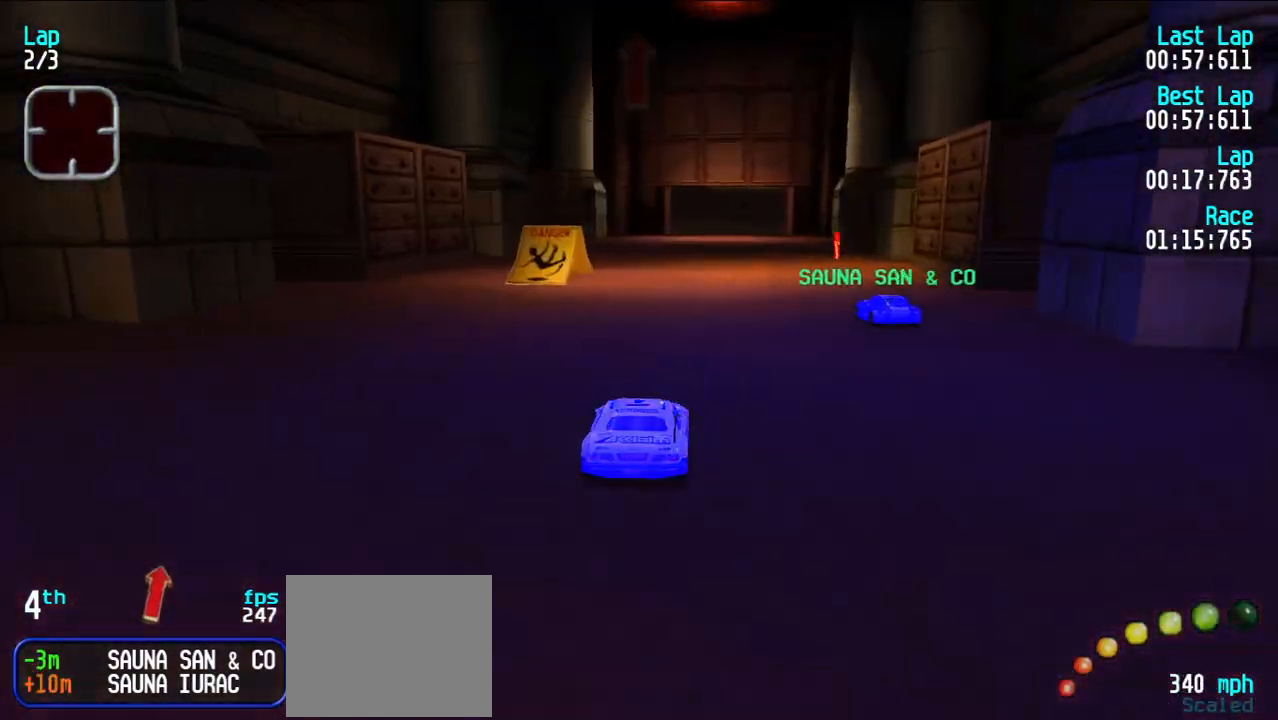
{"keys": ["e"], "events": []}
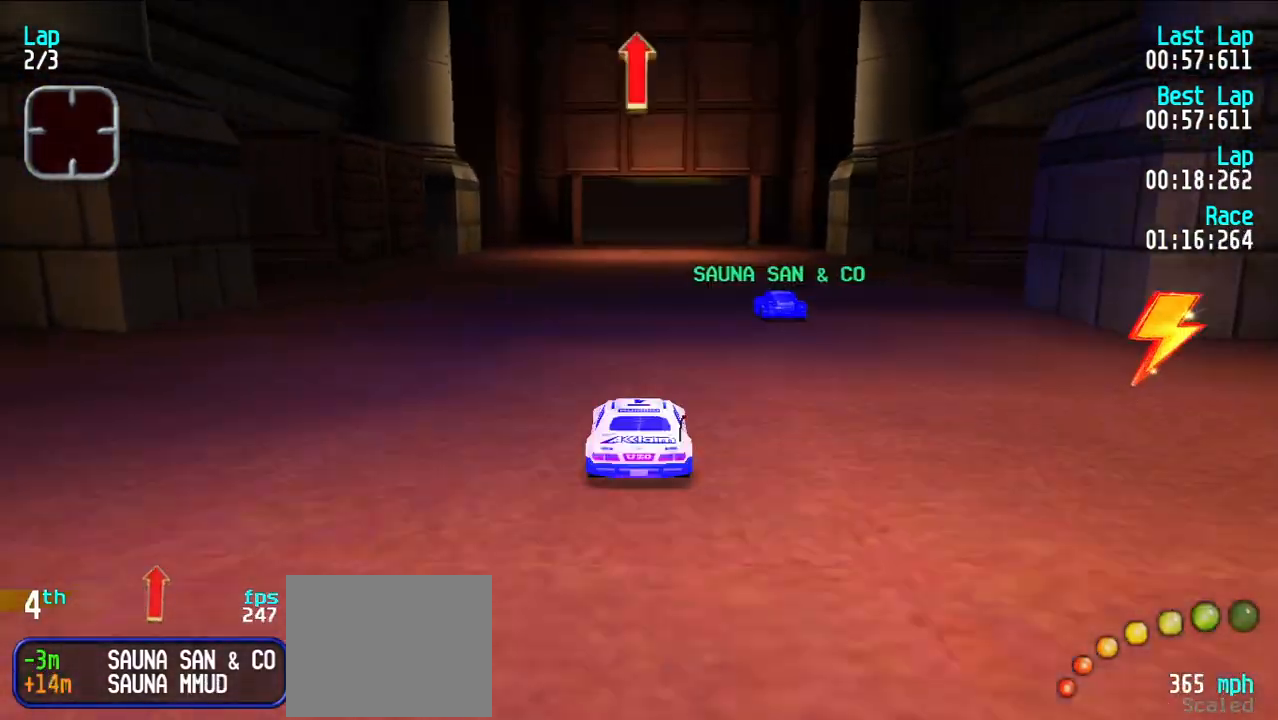
{"keys": ["e"], "events": [[367, "y", "down"], [417, "y", "up"]]}
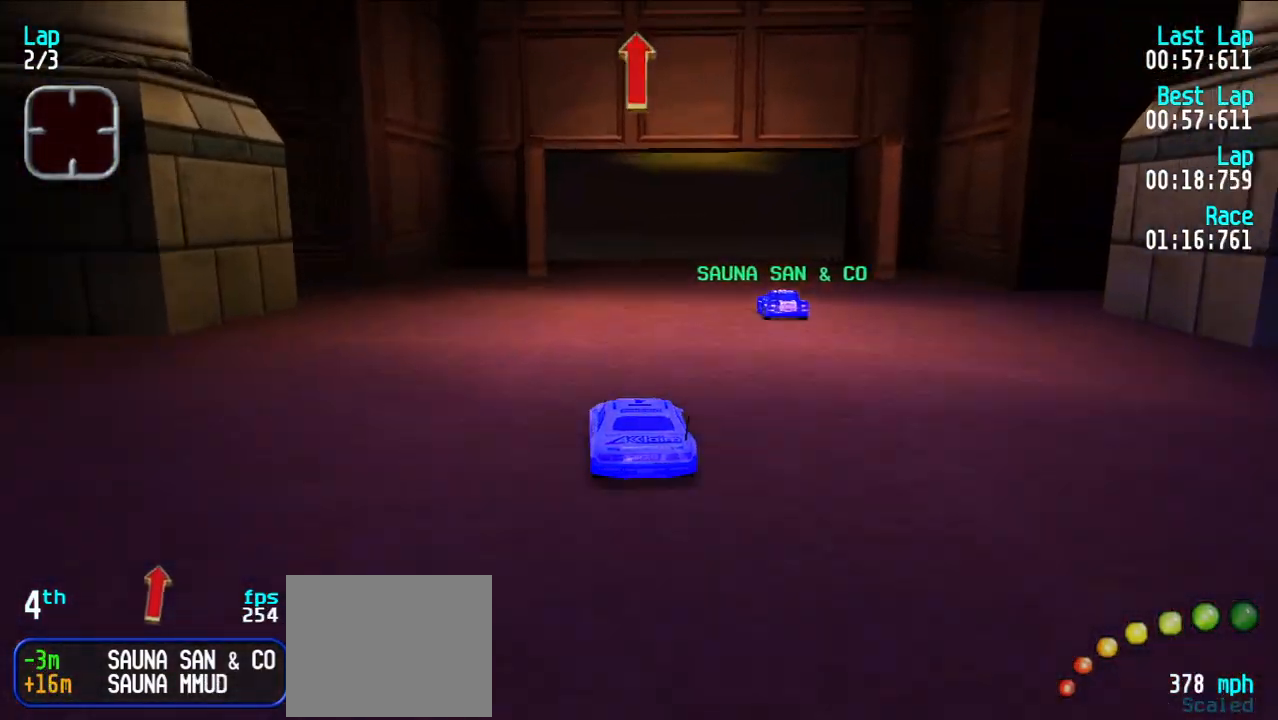
{"keys": ["e"], "events": [[217, "u", "down"], [267, "u", "up"]]}
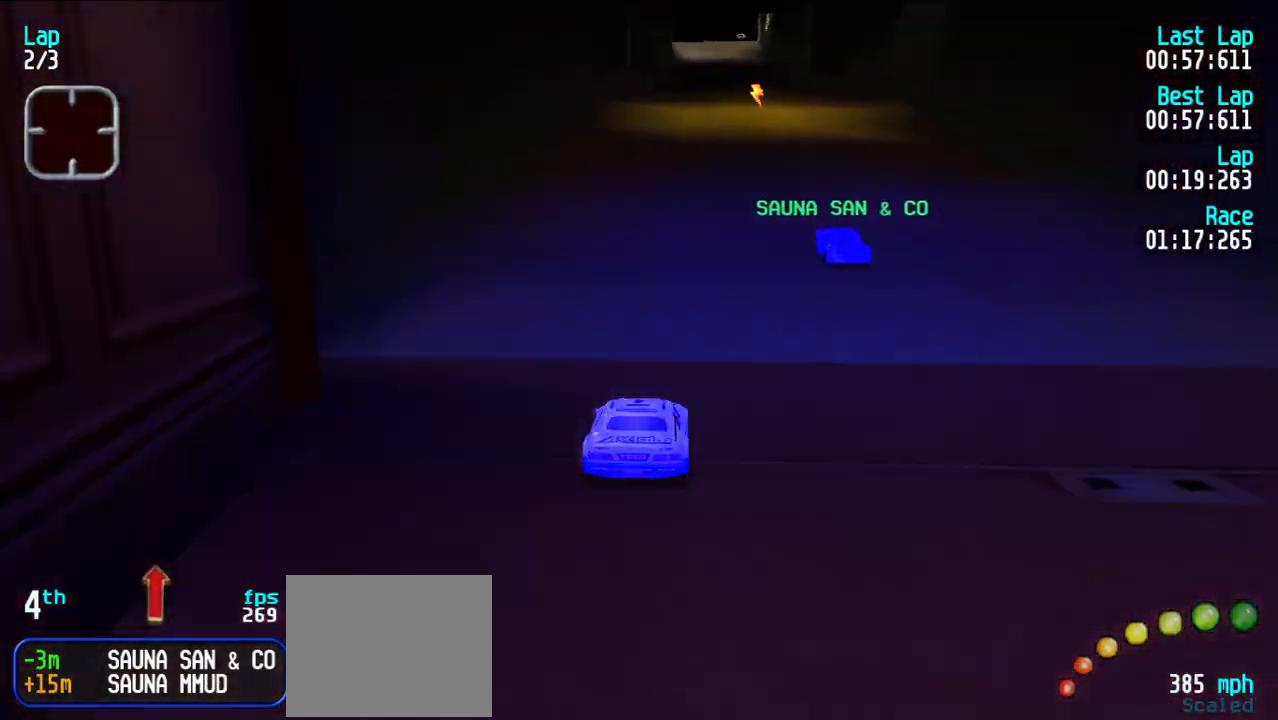
{"keys": ["e"], "events": [[167, "u", "down"], [267, "u", "up"]]}
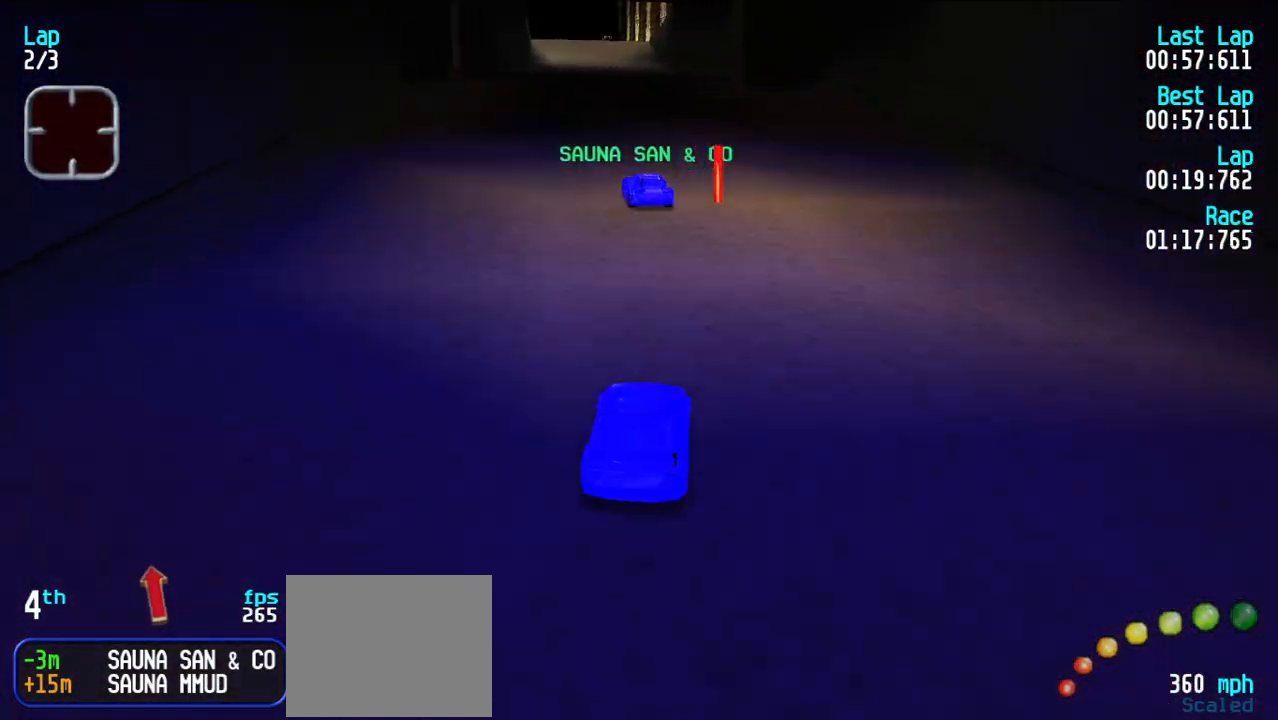
{"keys": ["e"], "events": [[183, "y", "down"], [233, "y", "up"]]}
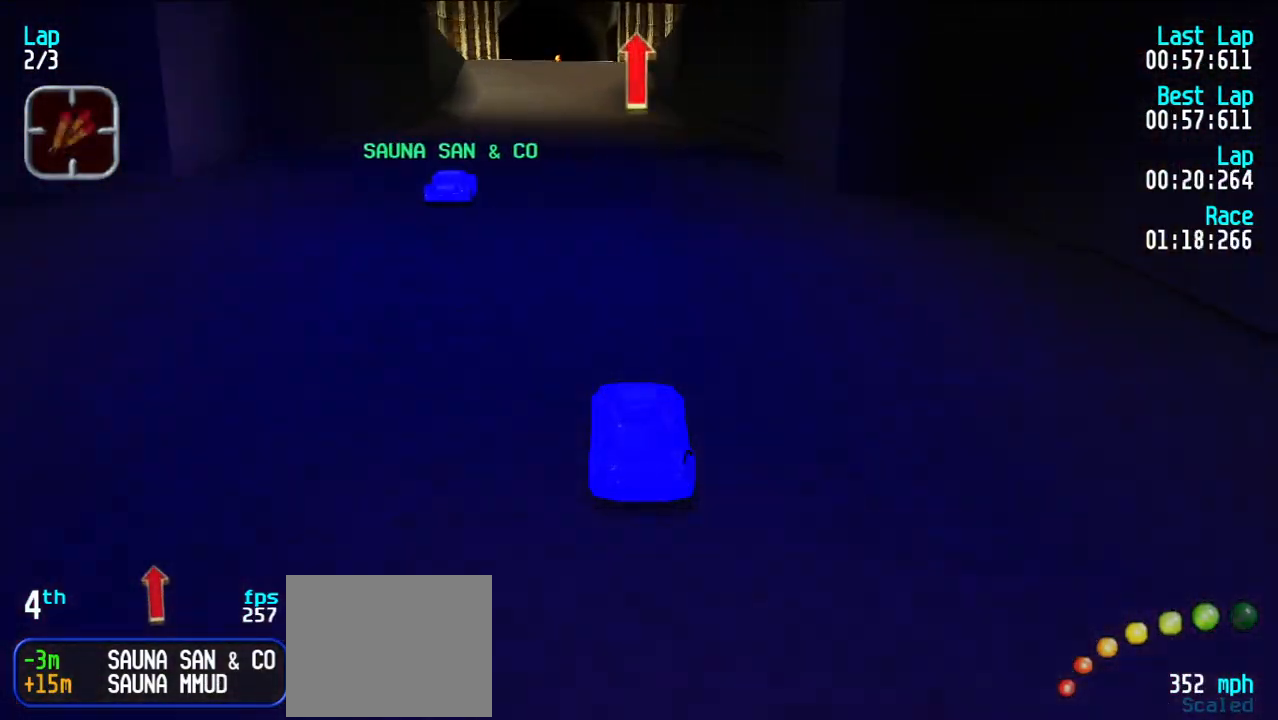
{"keys": ["e"], "events": []}
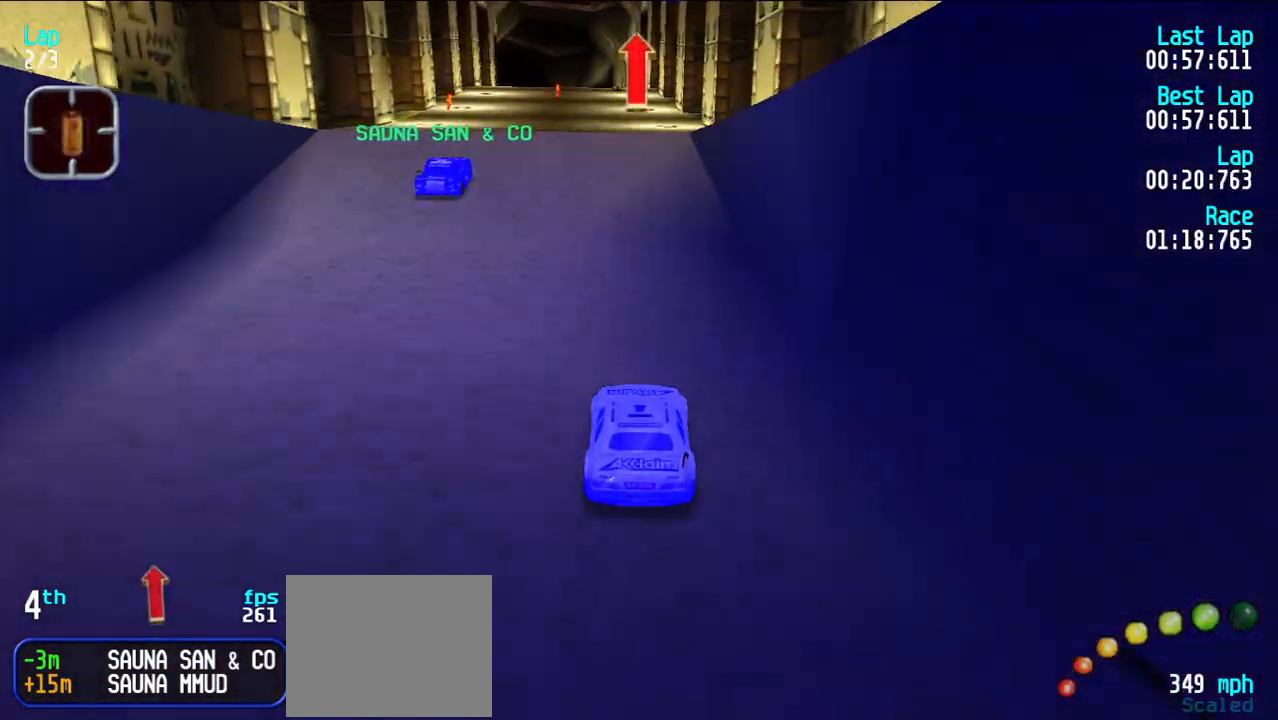
{"keys": ["e"], "events": []}
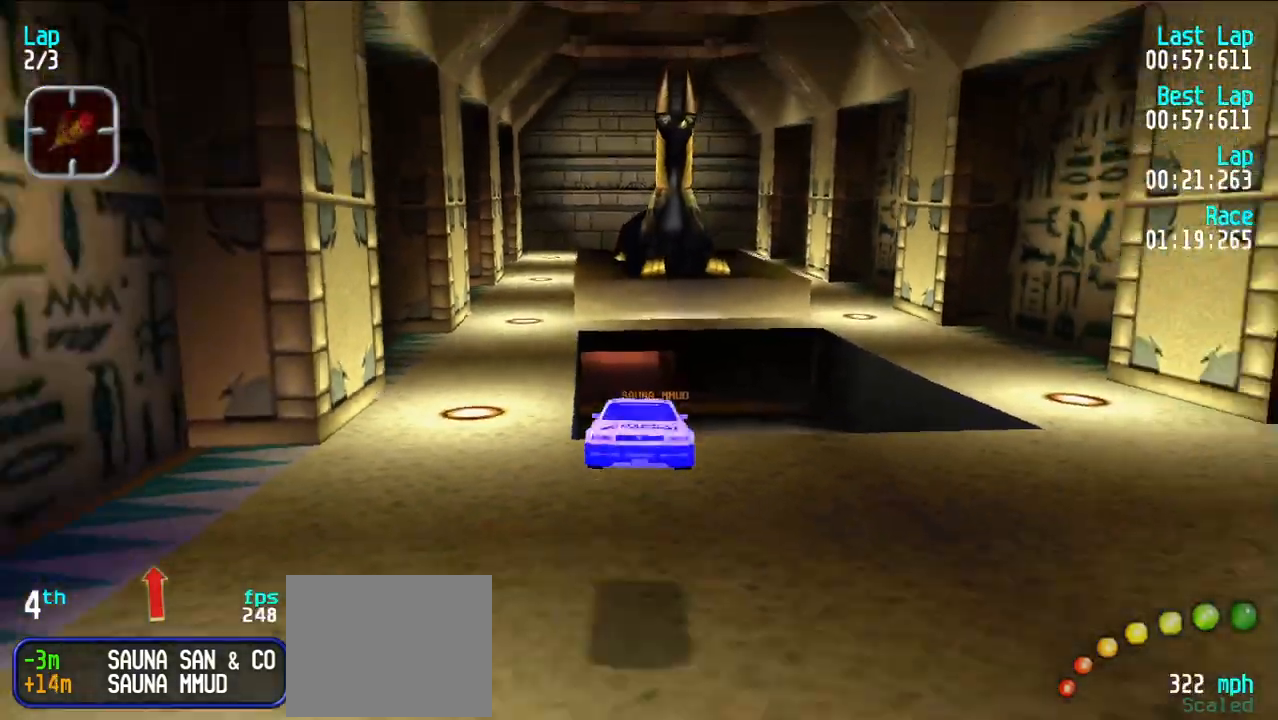
{"keys": ["e"], "events": []}
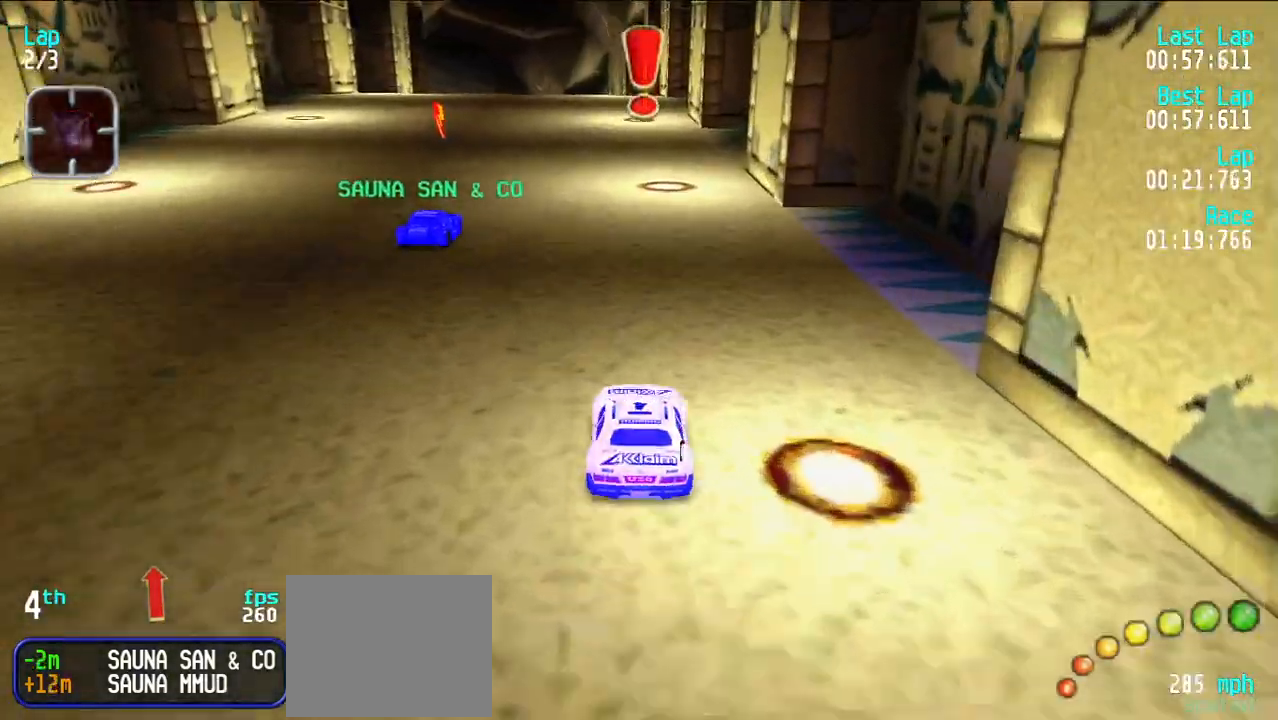
{"keys": ["e"], "events": []}
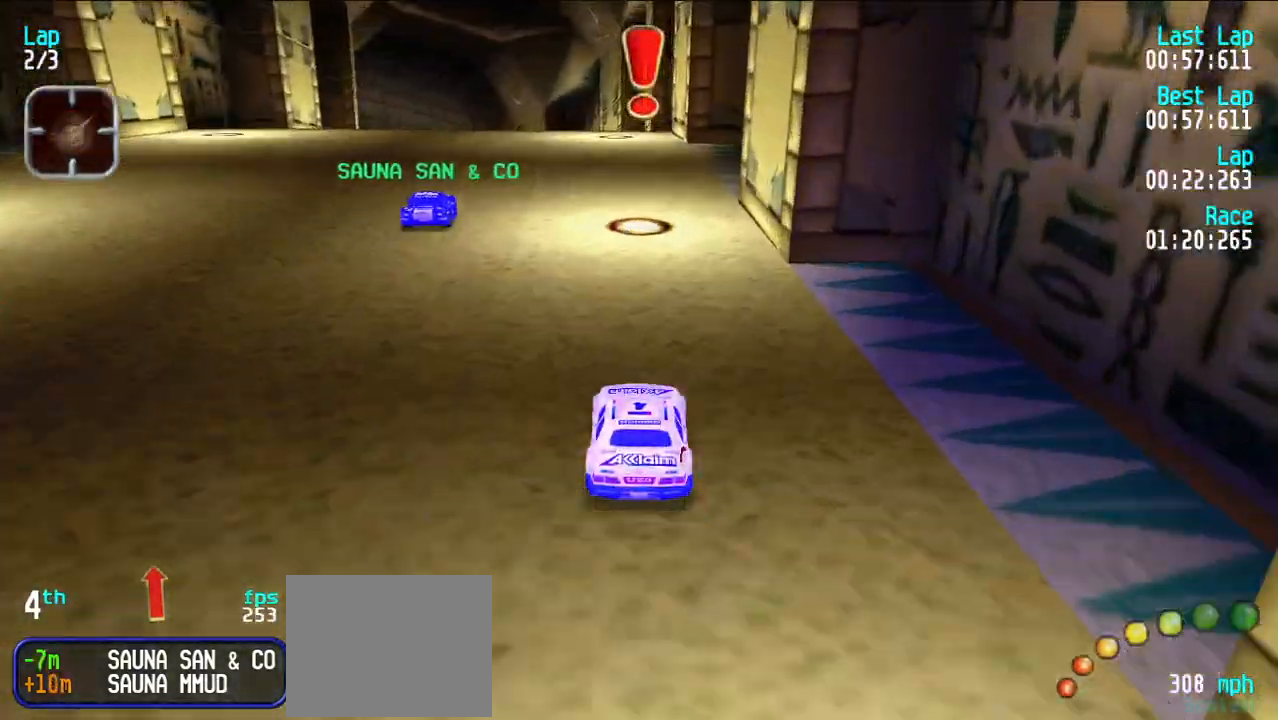
{"keys": ["e"], "events": [[133, "d", "down"], [183, "e", "up"], [217, "y", "down"], [267, "d", "up"], [267, "e", "down"], [317, "y", "up"], [400, "y", "down"], [450, "y", "up"]]}
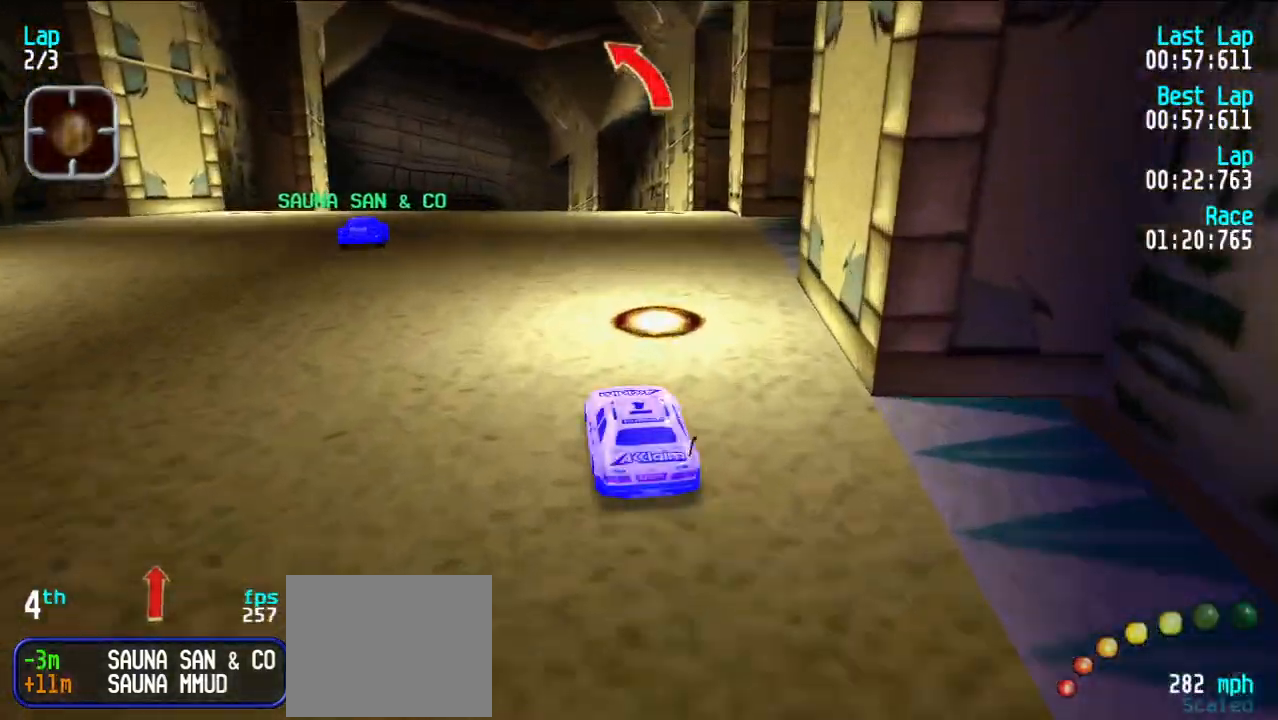
{"keys": ["d"], "events": [[50, "y", "down"], [100, "y", "up"], [233, "y", "down"], [333, "y", "up"], [417, "d", "down"], [467, "e", "up"]]}
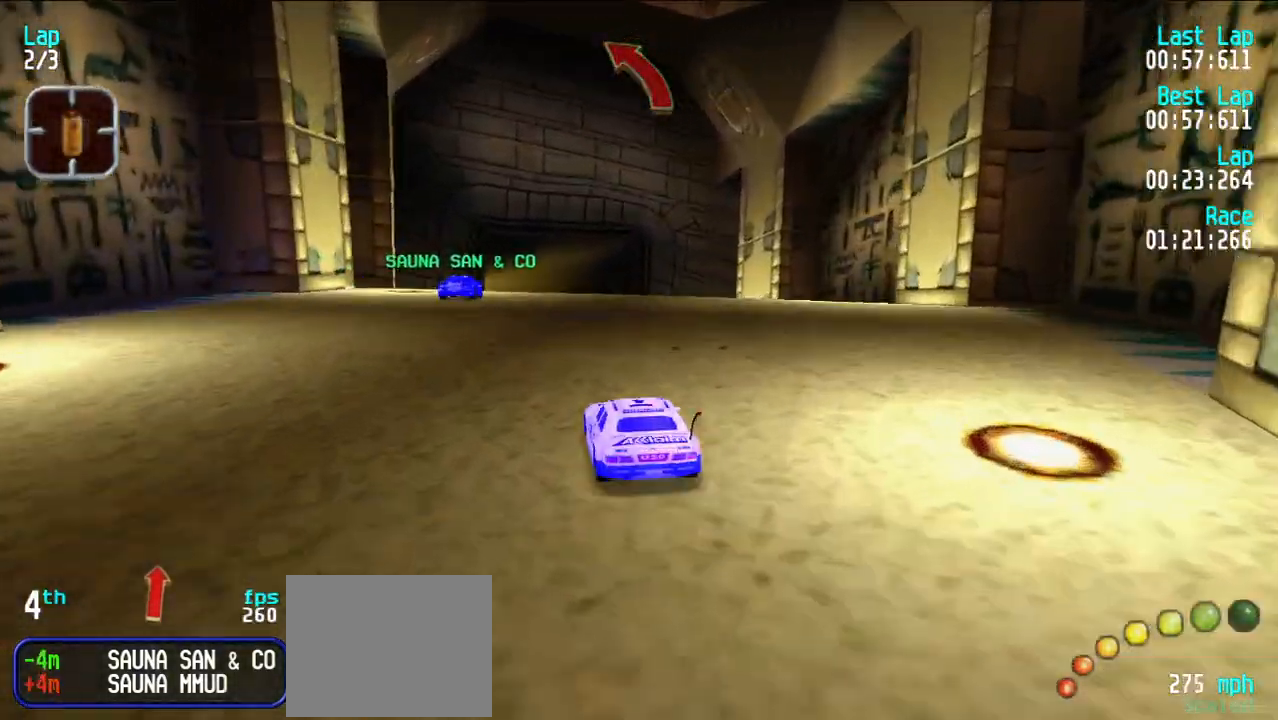
{"keys": ["e"], "events": [[17, "d", "up"], [67, "e", "down"], [67, "y", "down"], [117, "y", "up"]]}
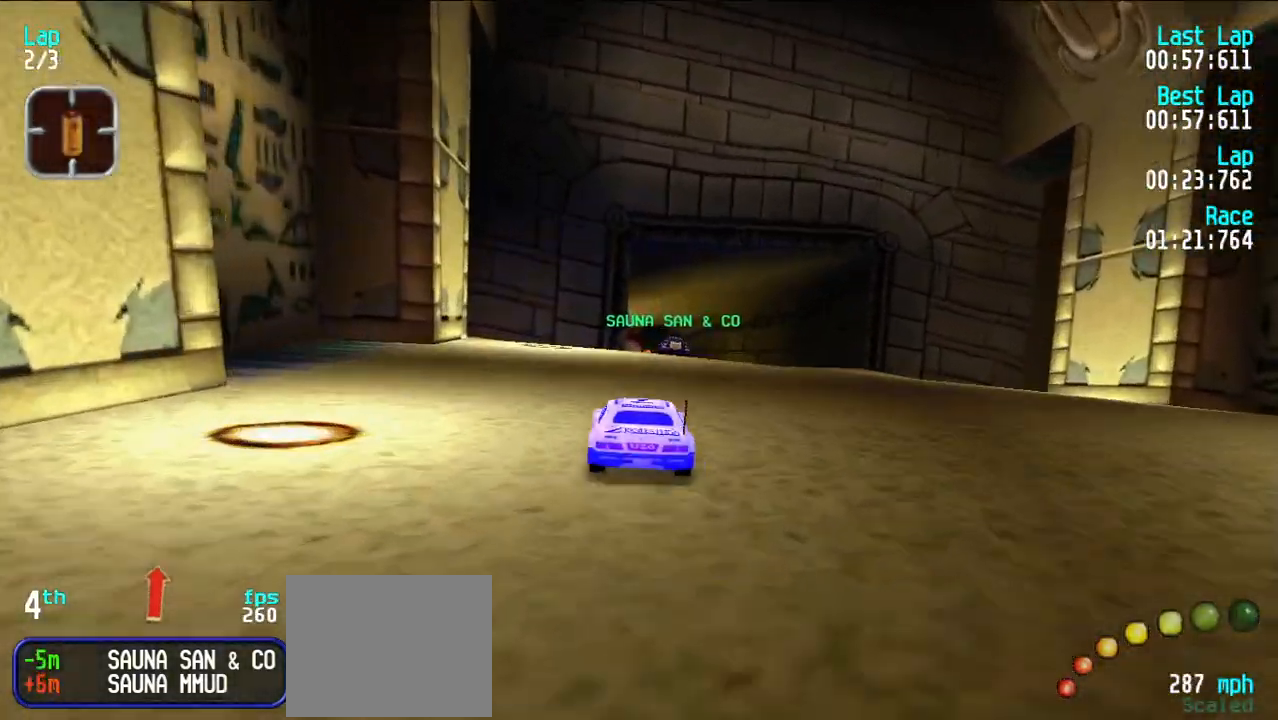
{"keys": [], "events": [[33, "u", "down"], [117, "u", "up"], [317, "y", "down"], [367, "d", "down"], [367, "e", "up"], [417, "y", "up"], [467, "d", "up"]]}
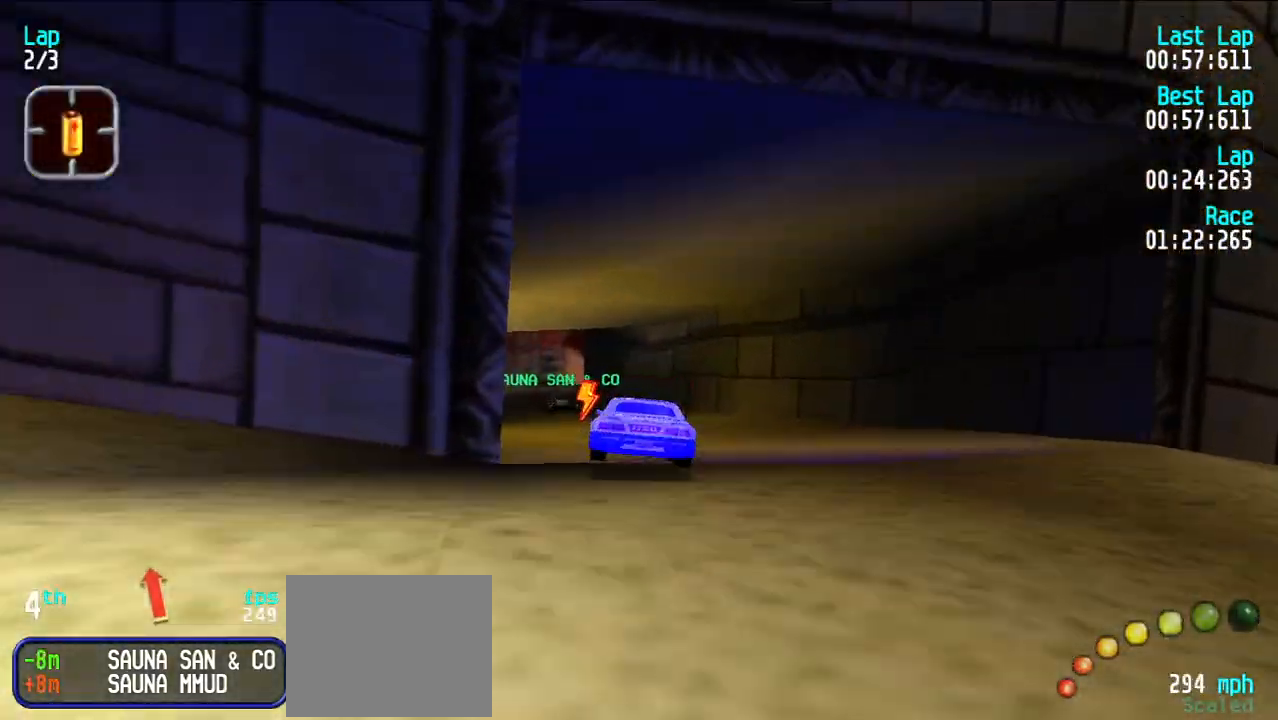
{"keys": ["e"], "events": [[100, "e", "down"], [200, "e", "up"], [283, "y", "down"], [383, "e", "down"], [383, "y", "up"]]}
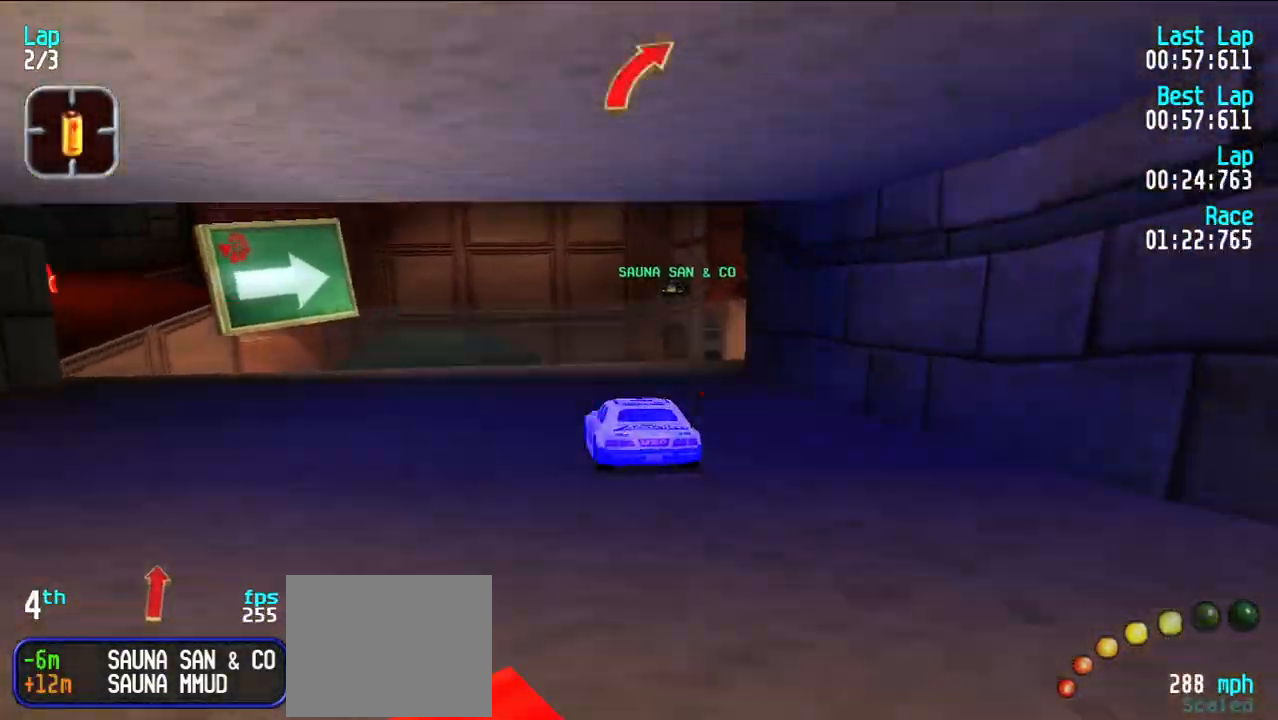
{"keys": ["e"], "events": [[117, "u", "down"], [167, "u", "up"], [250, "u", "down"], [350, "u", "up"]]}
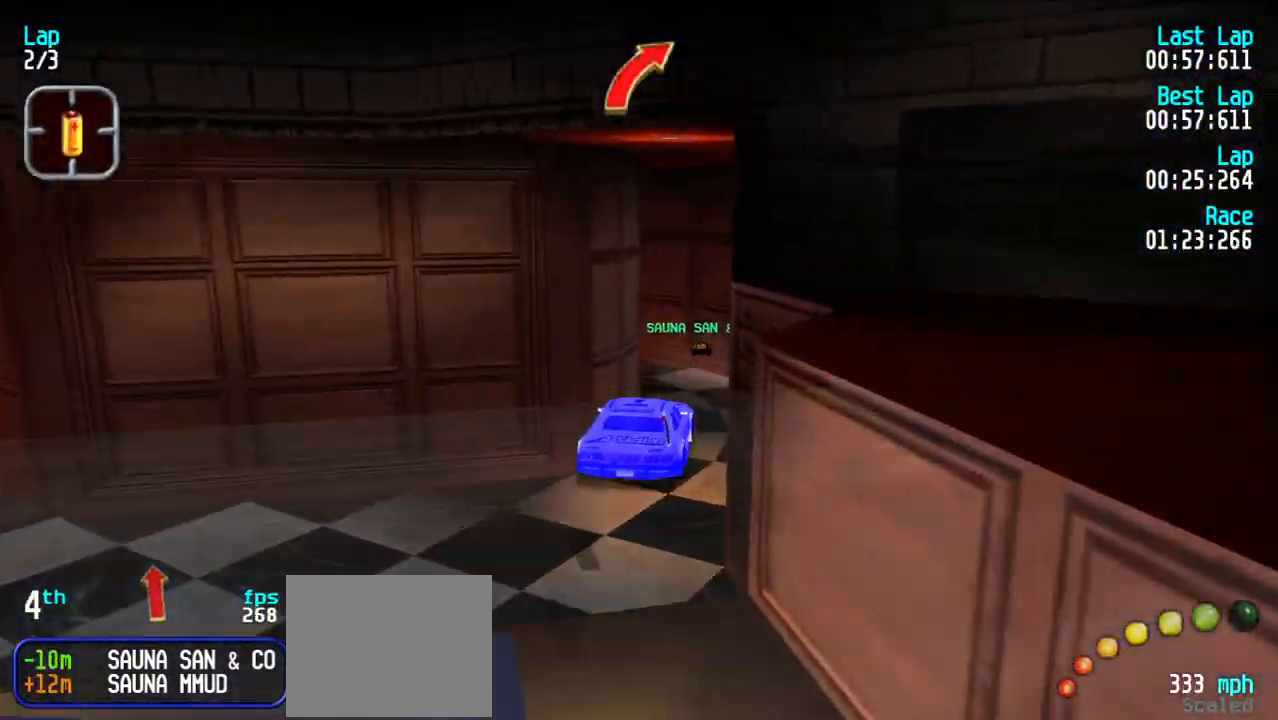
{"keys": ["d"], "events": [[167, "y", "down"], [217, "y", "up"], [317, "e", "up"], [500, "d", "down"]]}
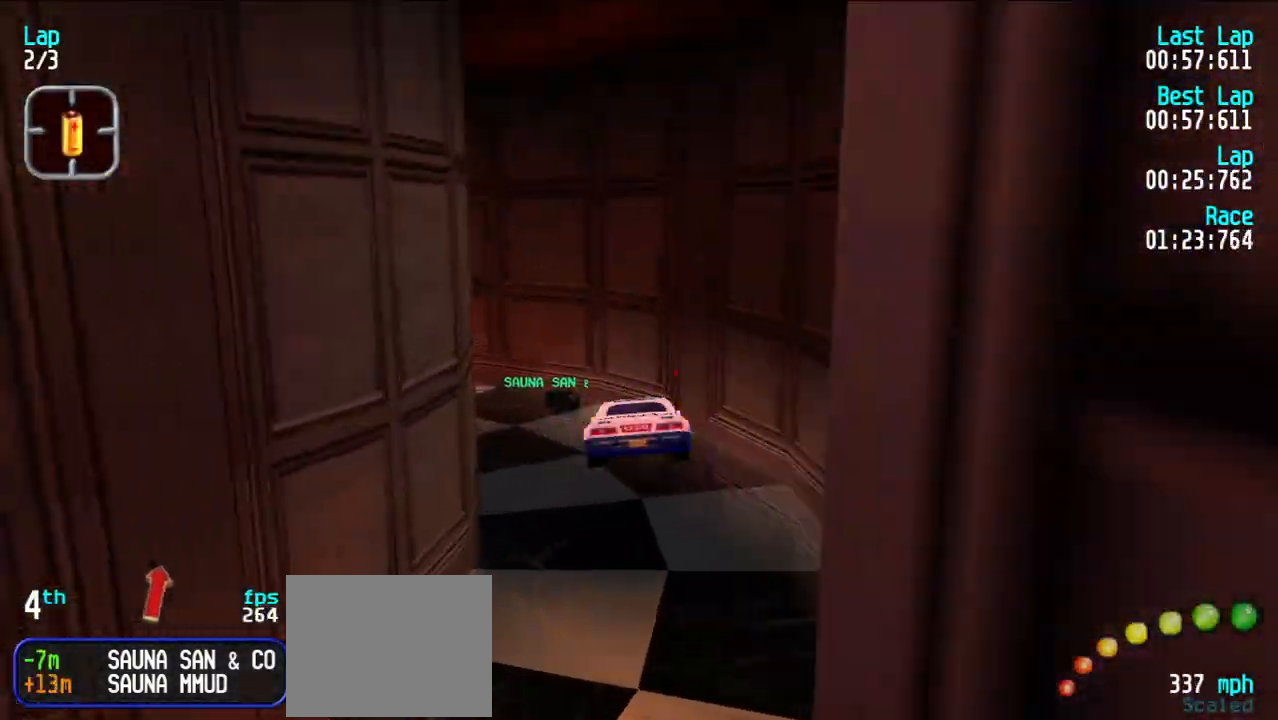
{"keys": ["e", "y"], "events": [[133, "d", "up"], [333, "y", "down"], [367, "e", "down"], [417, "y", "up"], [467, "y", "down"]]}
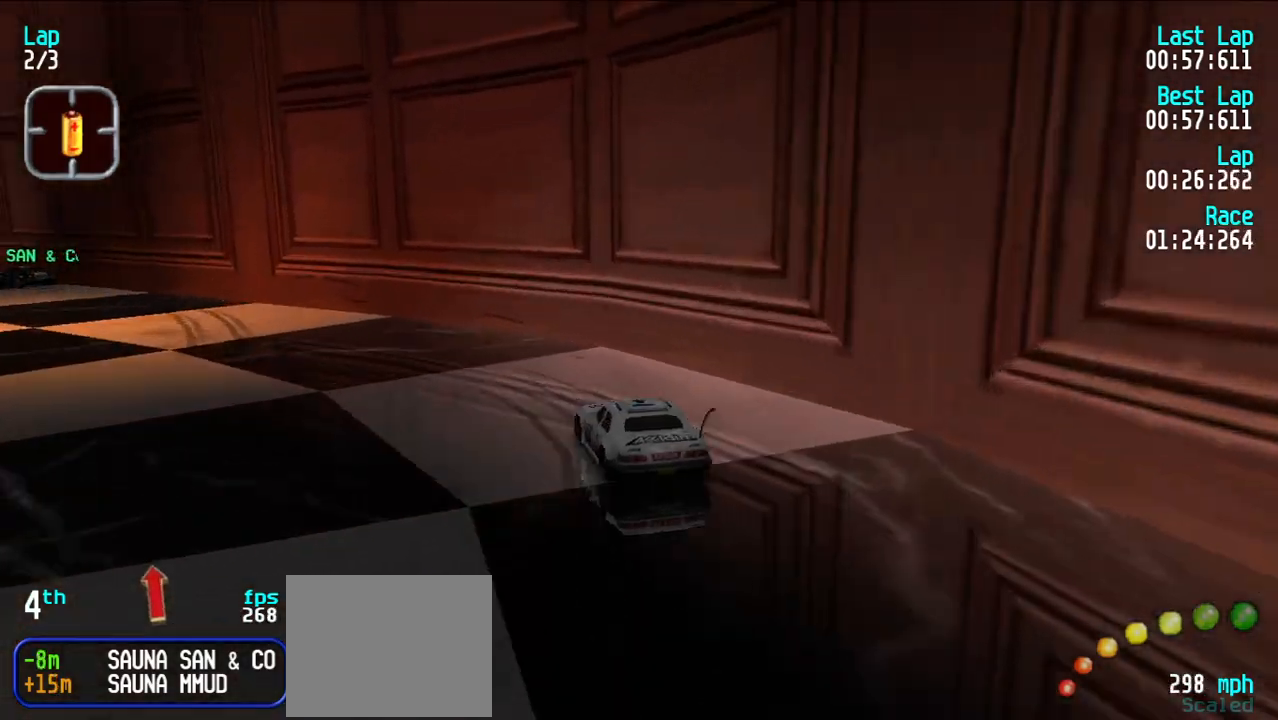
{"keys": ["e"], "events": [[200, "y", "up"], [250, "y", "down"], [350, "y", "up"], [433, "y", "down"], [483, "y", "up"]]}
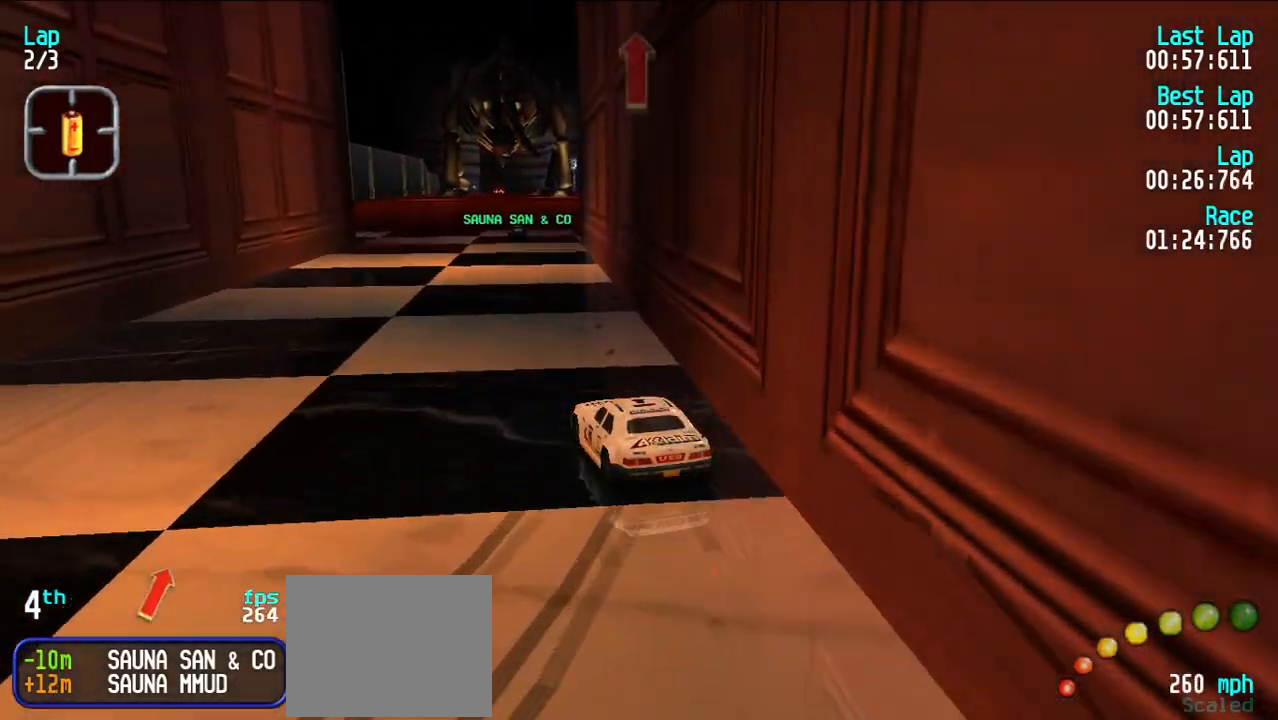
{"keys": ["e"], "events": [[167, "u", "down"], [267, "u", "up"]]}
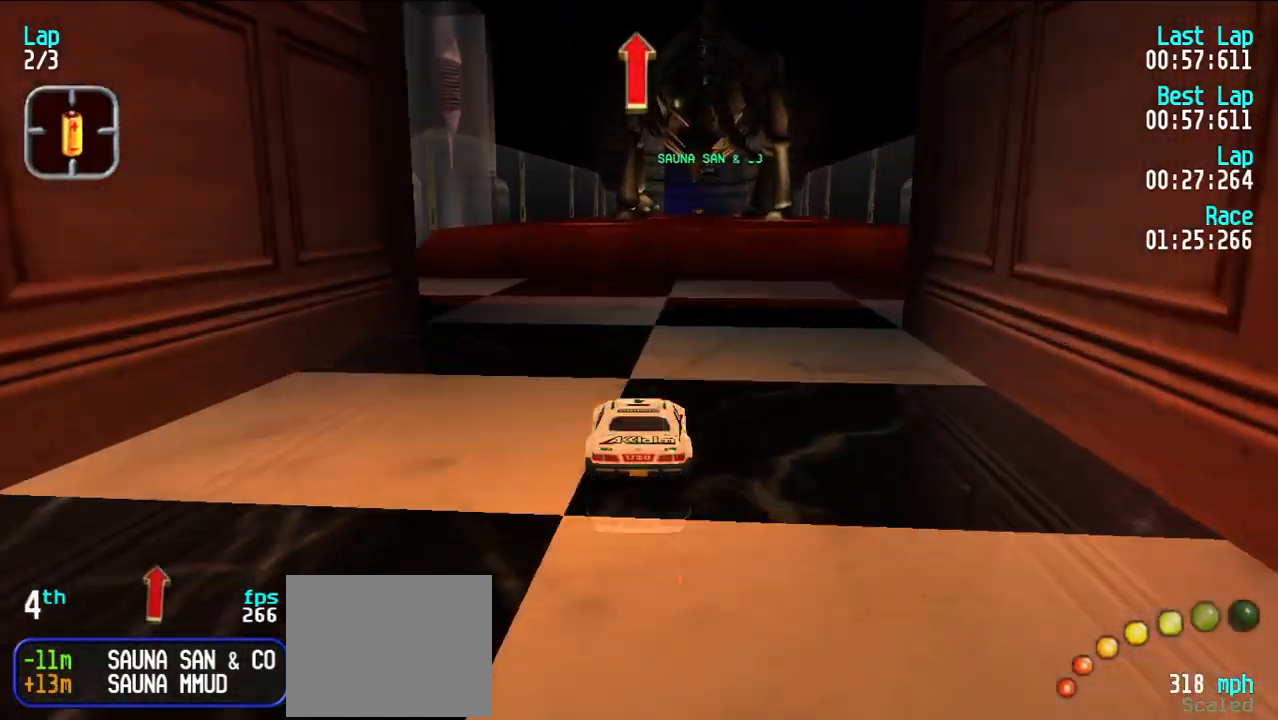
{"keys": ["e"], "events": [[183, "u", "down"], [233, "u", "up"]]}
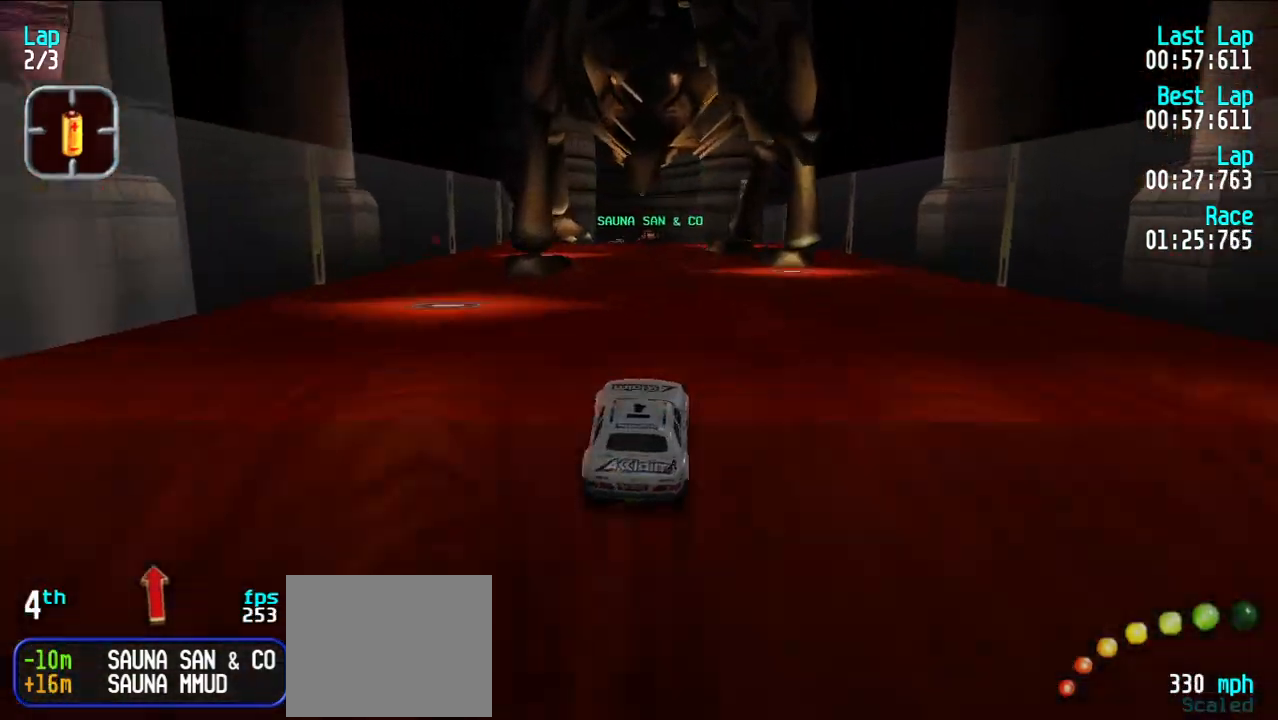
{"keys": ["e"], "events": []}
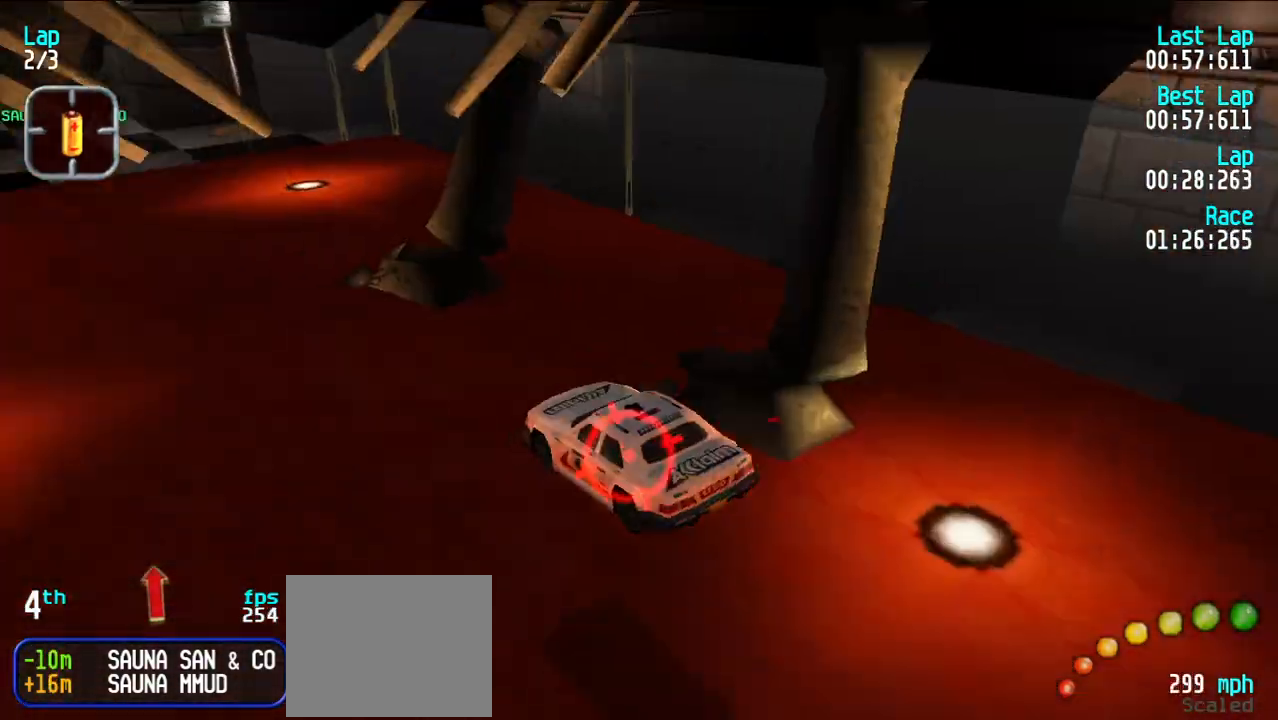
{"keys": ["e"], "events": [[367, "y", "down"], [400, "y", "up"]]}
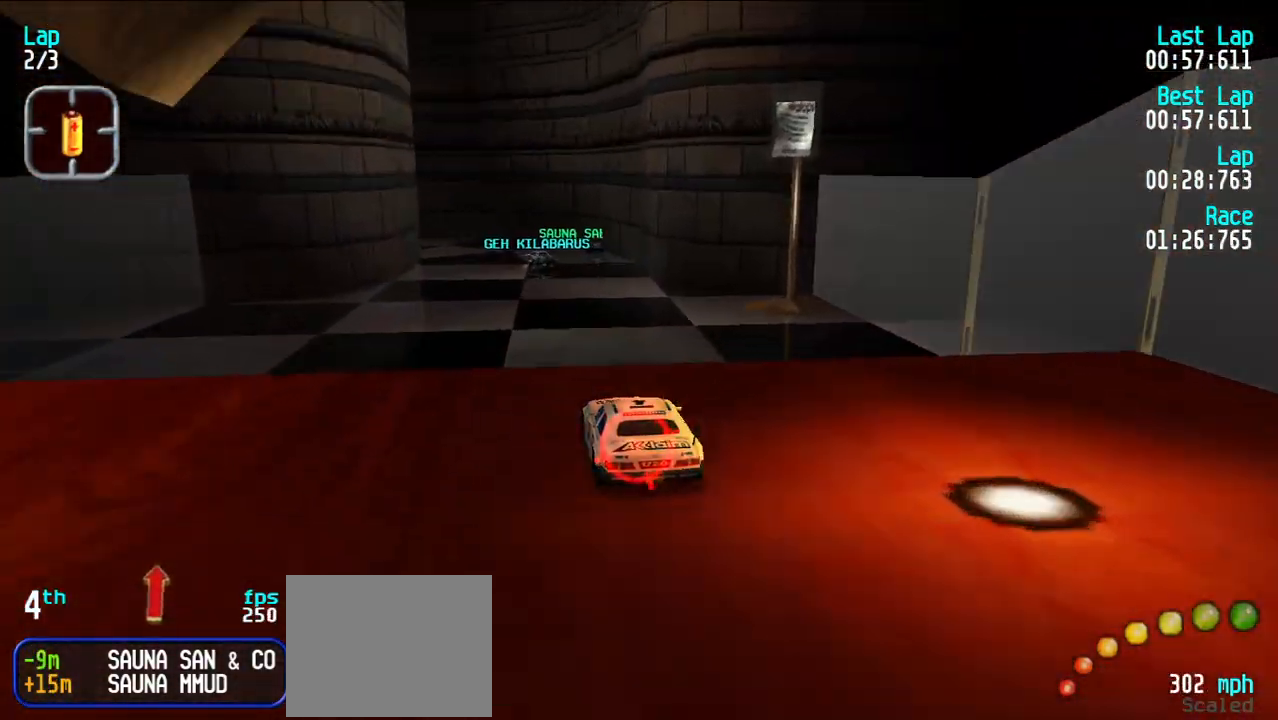
{"keys": ["y"], "events": [[150, "d", "down"], [150, "e", "up"], [417, "d", "up"], [467, "y", "down"]]}
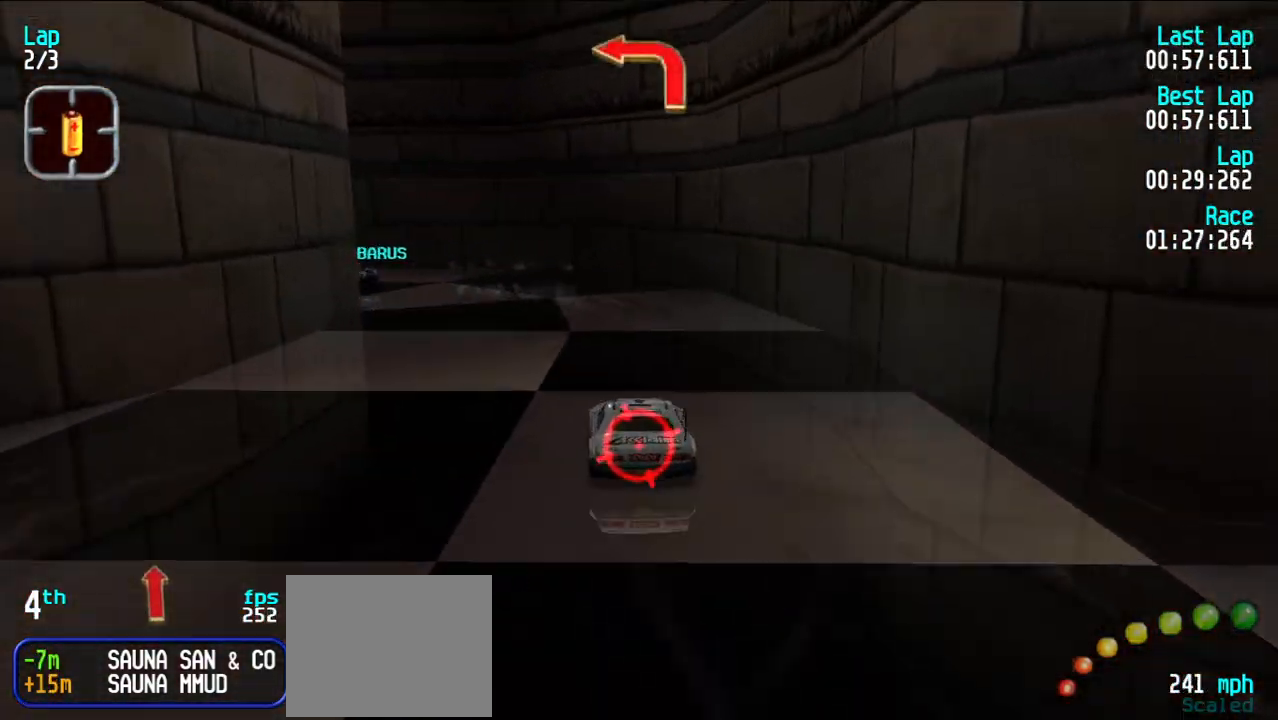
{"keys": ["e", "y"], "events": [[117, "e", "down"], [383, "y", "up"], [433, "y", "down"]]}